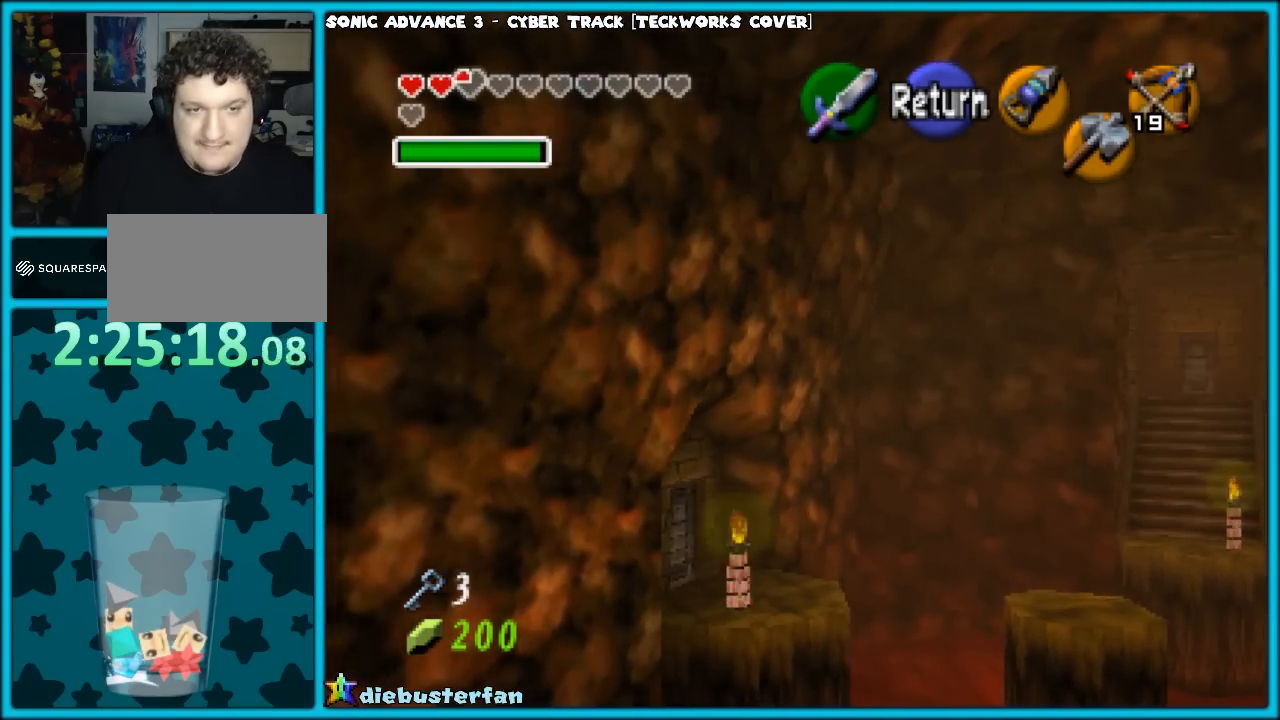
Gameplay with a controller (Nintendo layout); each line is a JSON object with the inputs held at the frame after it. "events" lists button and stick changes between this image and that frame as [ms after this image, input, new state], when the widget could be followed in between. Not read: L1 L3 R3.
{"buttons": [], "left_stick": "left", "events": []}
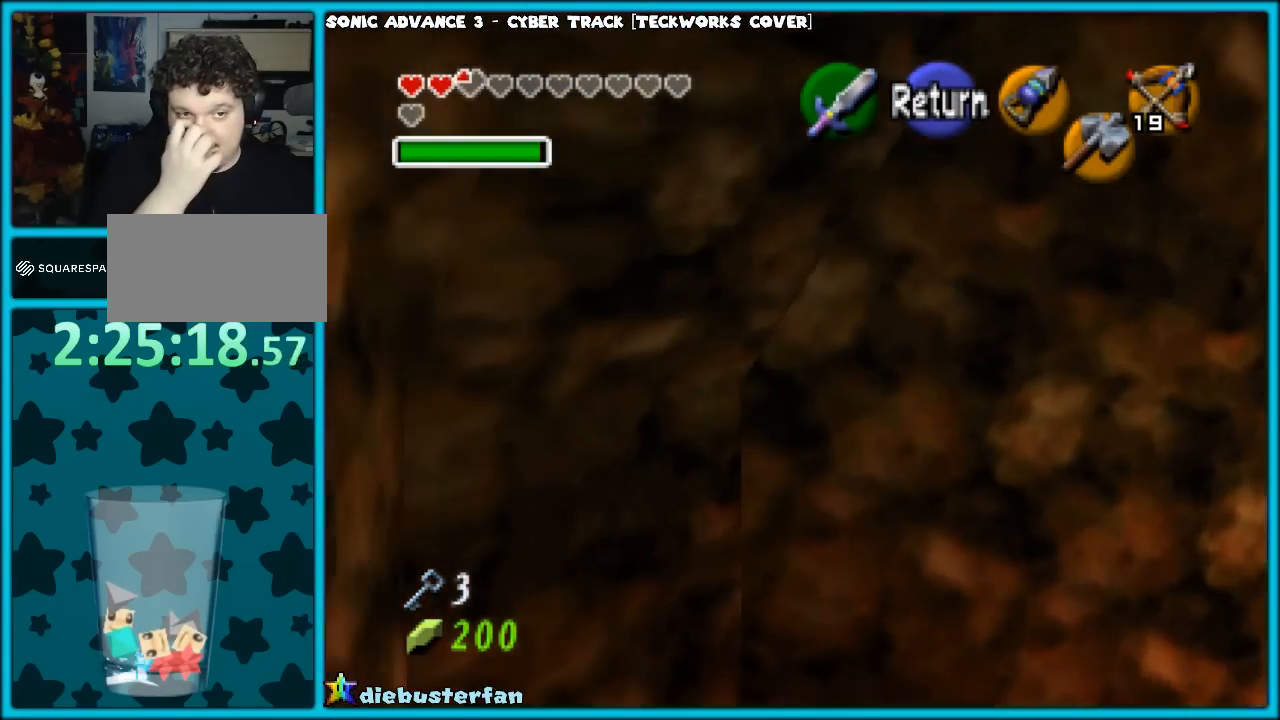
{"buttons": [], "left_stick": "center", "events": [[350, "left_stick", "center"]]}
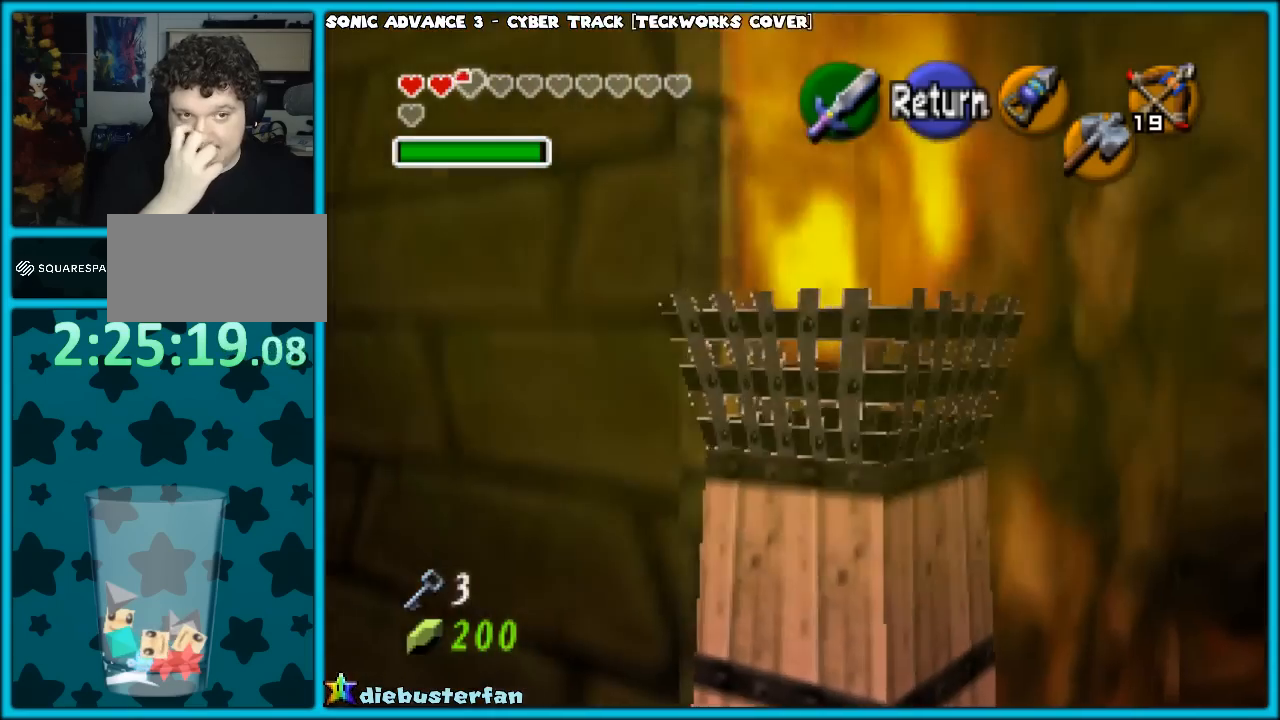
{"buttons": [], "left_stick": "right", "events": [[100, "left_stick", "right"]]}
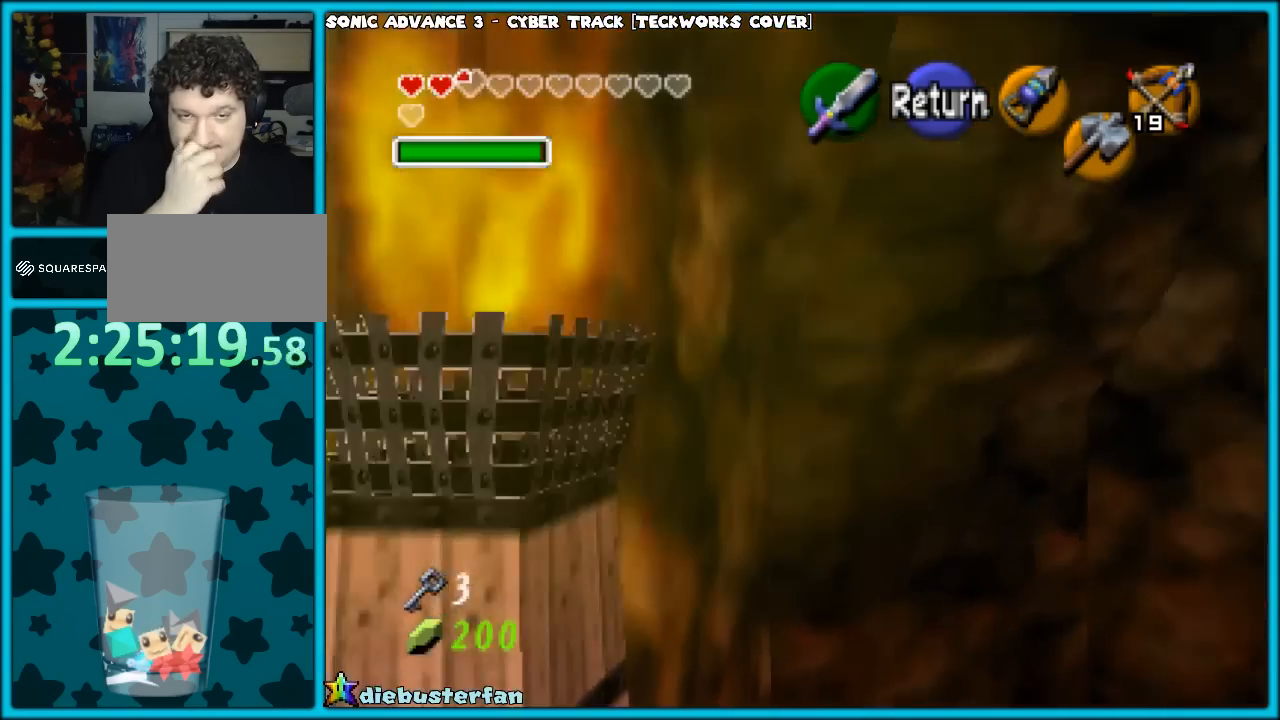
{"buttons": [], "left_stick": "up-right", "events": [[233, "left_stick", "up-right"]]}
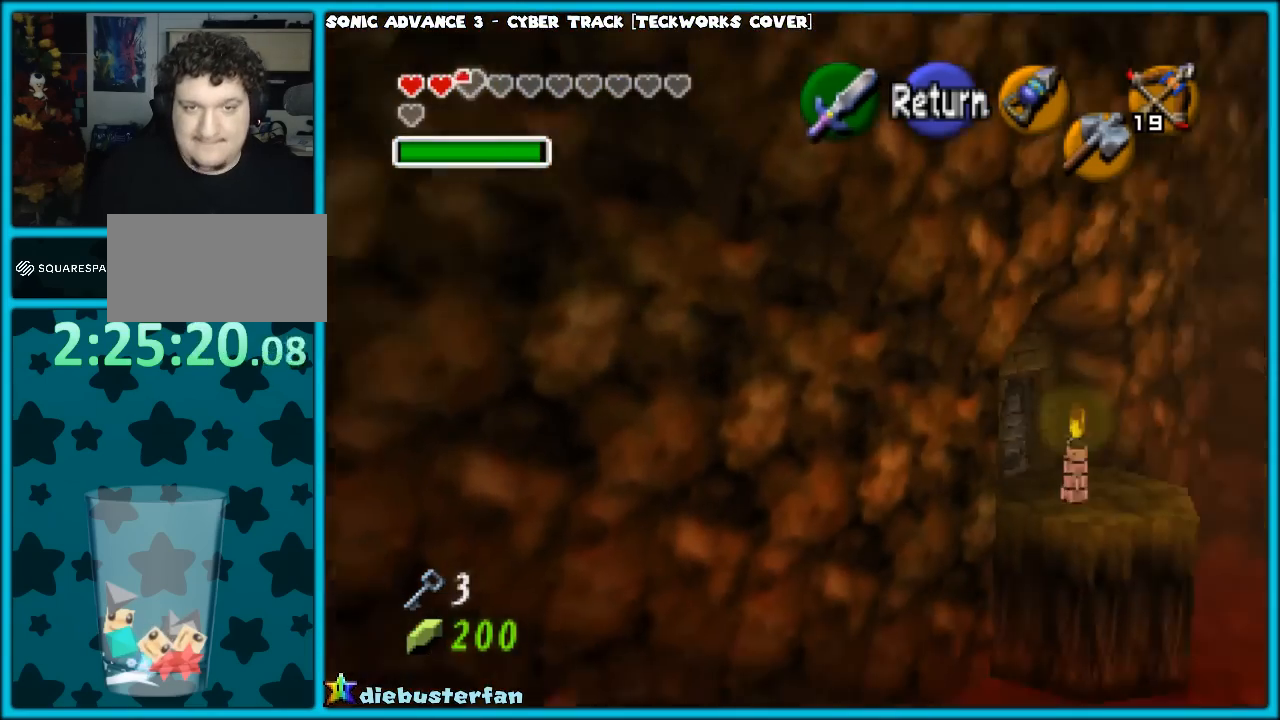
{"buttons": [], "left_stick": "center", "events": [[217, "left_stick", "center"], [267, "B", "down"], [383, "B", "up"]]}
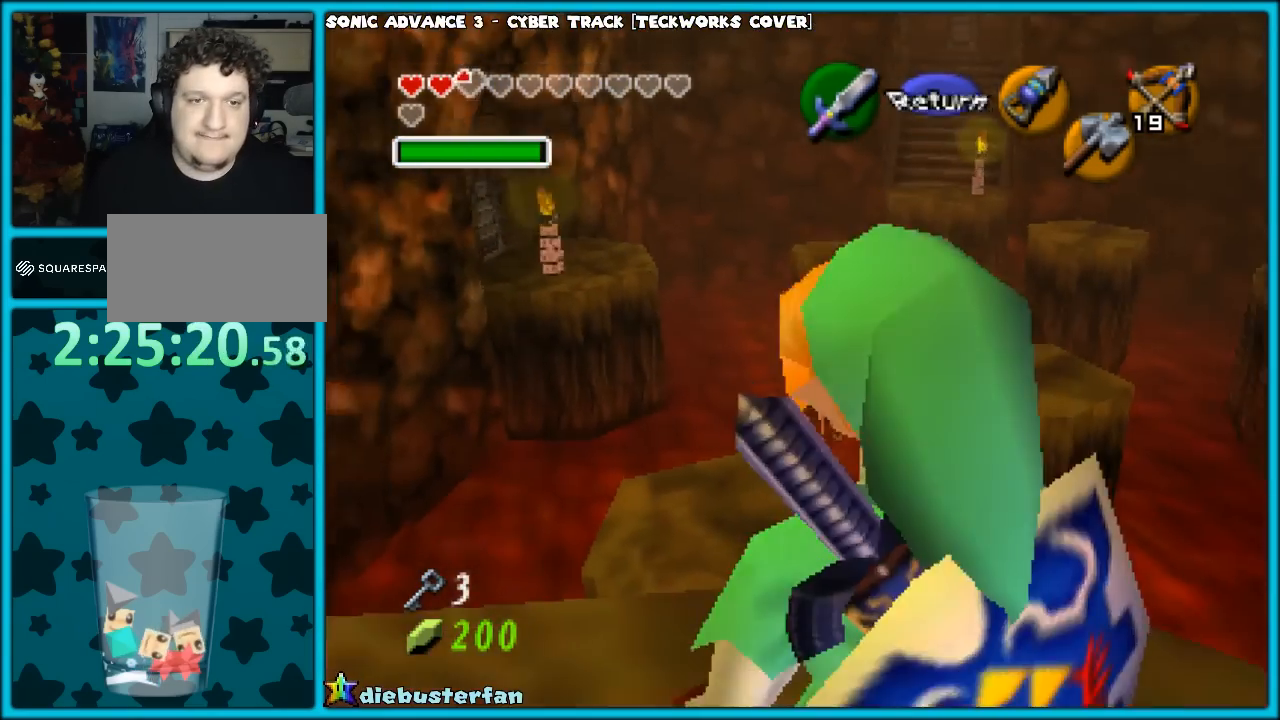
{"buttons": [], "left_stick": "up", "events": [[333, "left_stick", "up"]]}
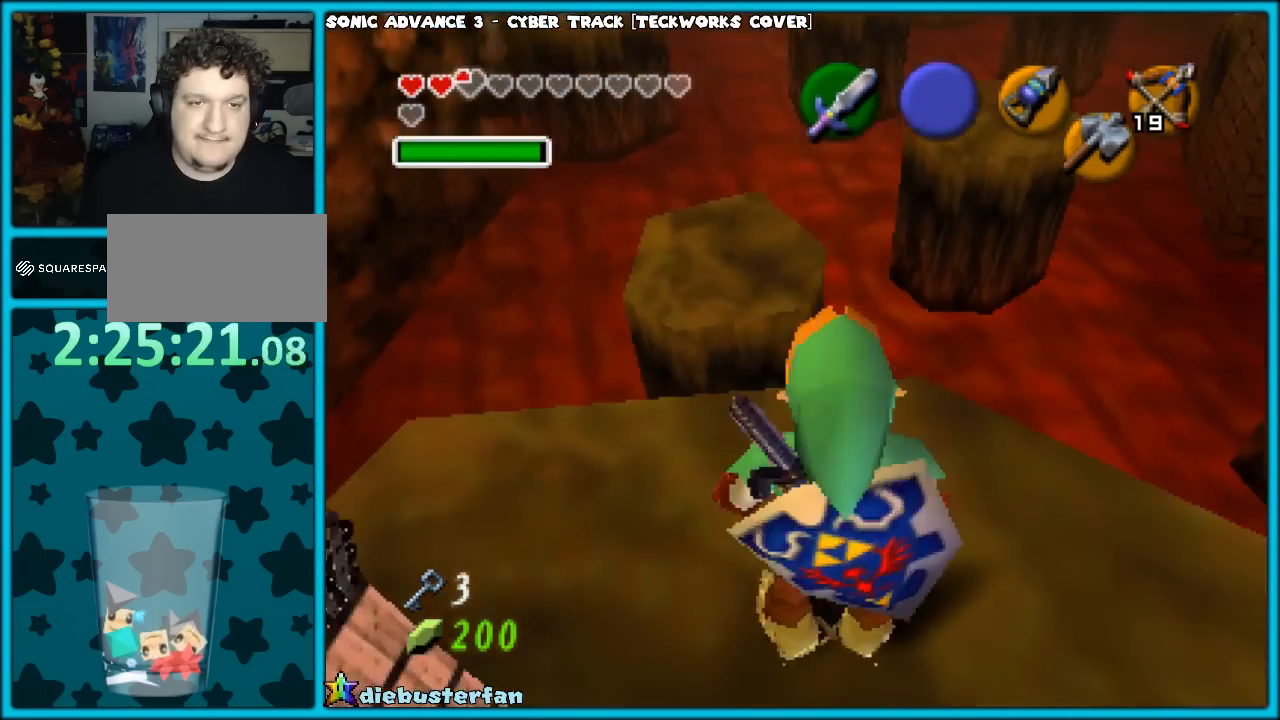
{"buttons": [], "left_stick": "up", "events": [[200, "A", "down"], [333, "A", "up"], [383, "A", "down"], [467, "A", "up"]]}
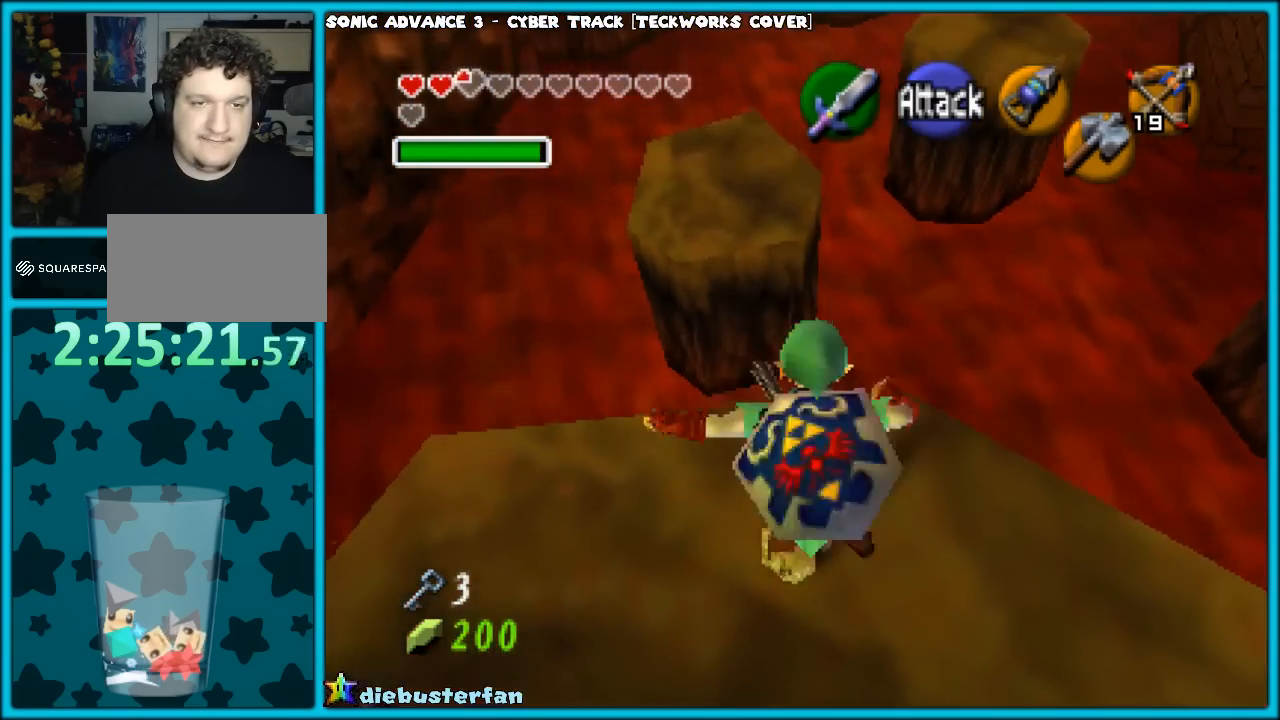
{"buttons": [], "left_stick": "up", "events": []}
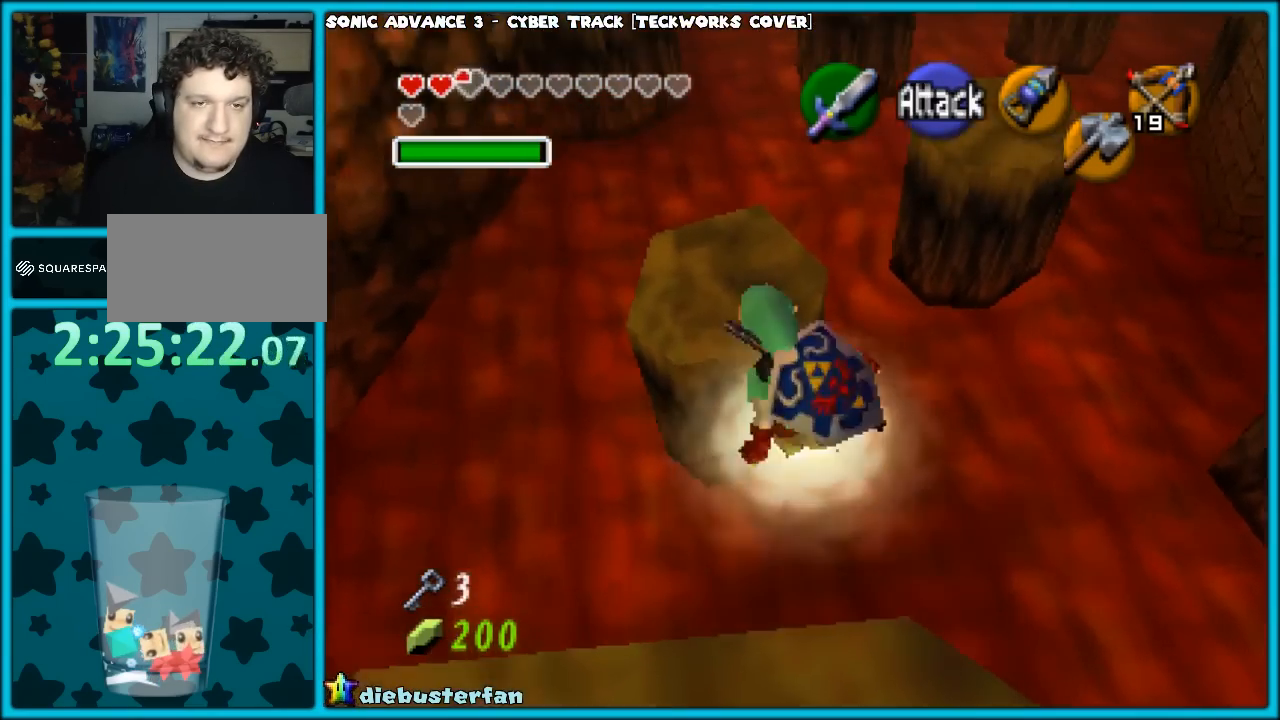
{"buttons": ["A", "Z"], "left_stick": "center", "events": [[33, "B", "down"], [33, "left_stick", "center"], [100, "B", "up"], [200, "left_stick", "up"], [350, "A", "down"], [350, "left_stick", "center"], [367, "Z", "down"], [400, "A", "up"], [483, "A", "down"]]}
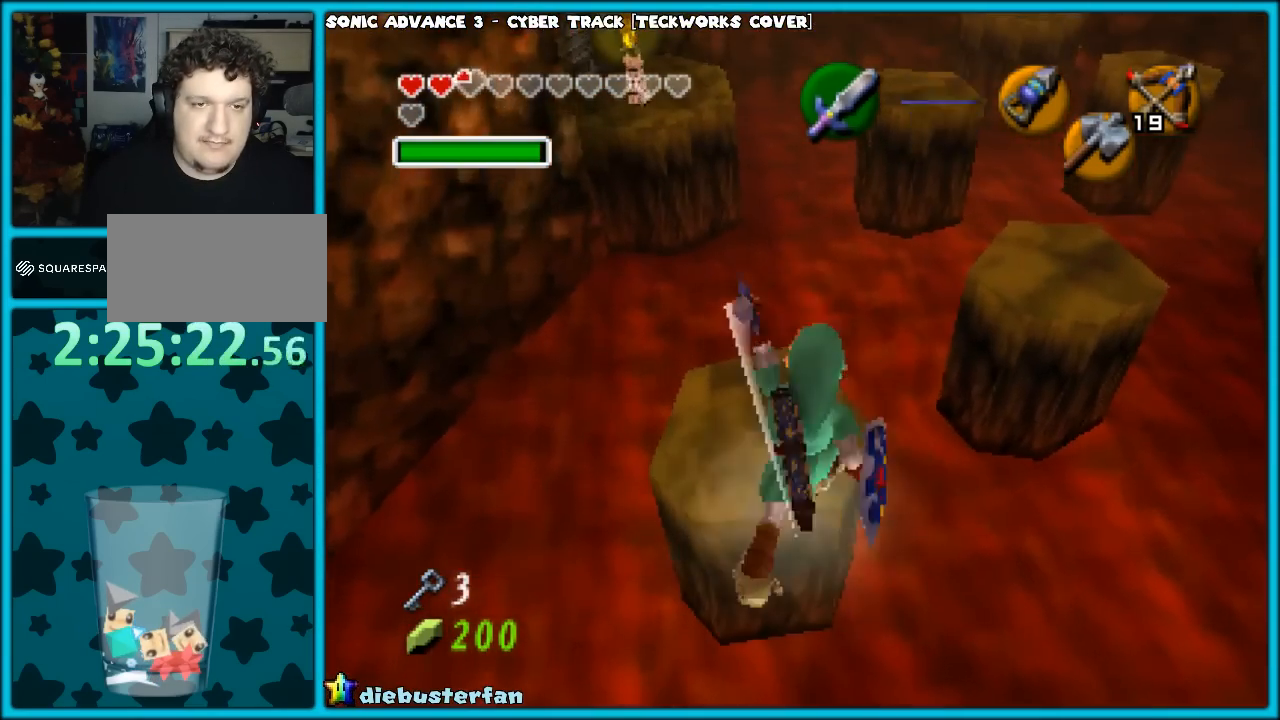
{"buttons": [], "left_stick": "up", "events": [[33, "A", "up"], [117, "A", "down"], [150, "A", "up"], [233, "A", "down"], [283, "A", "up"], [283, "Z", "up"], [433, "left_stick", "up"]]}
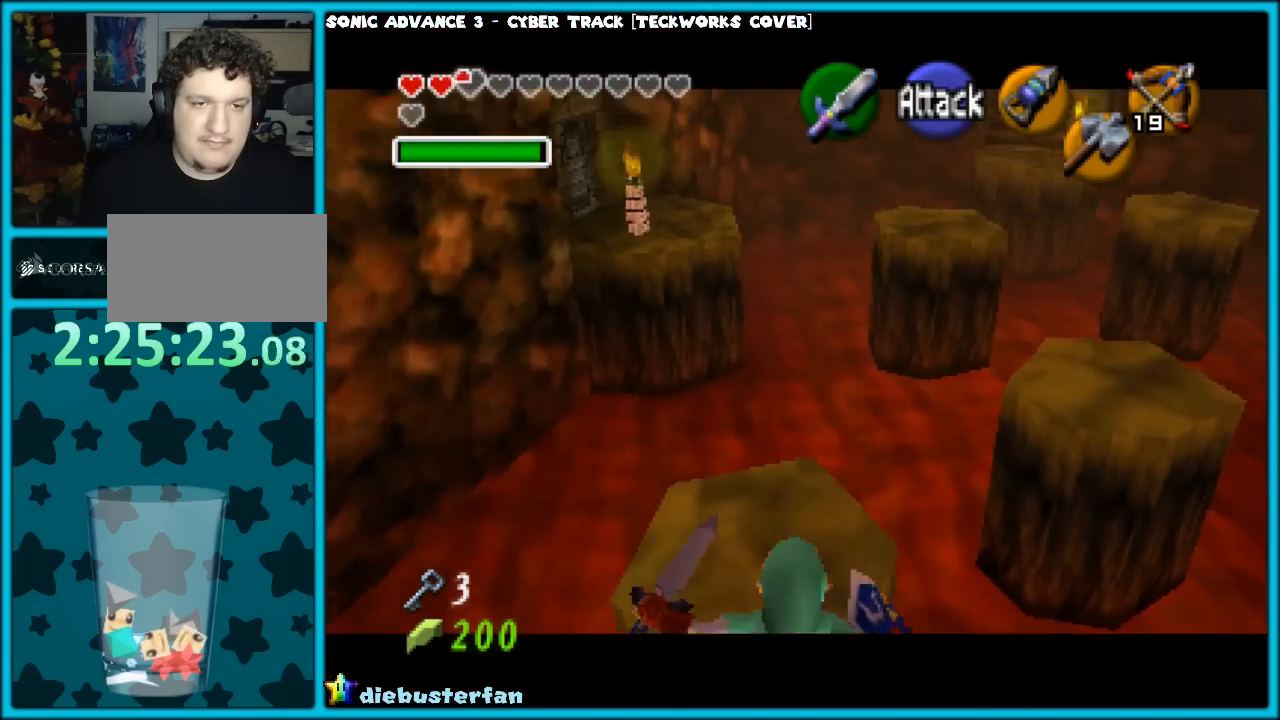
{"buttons": ["B"], "left_stick": "up", "events": [[150, "B", "down"], [217, "B", "up"], [267, "B", "down"], [383, "B", "up"], [450, "B", "down"]]}
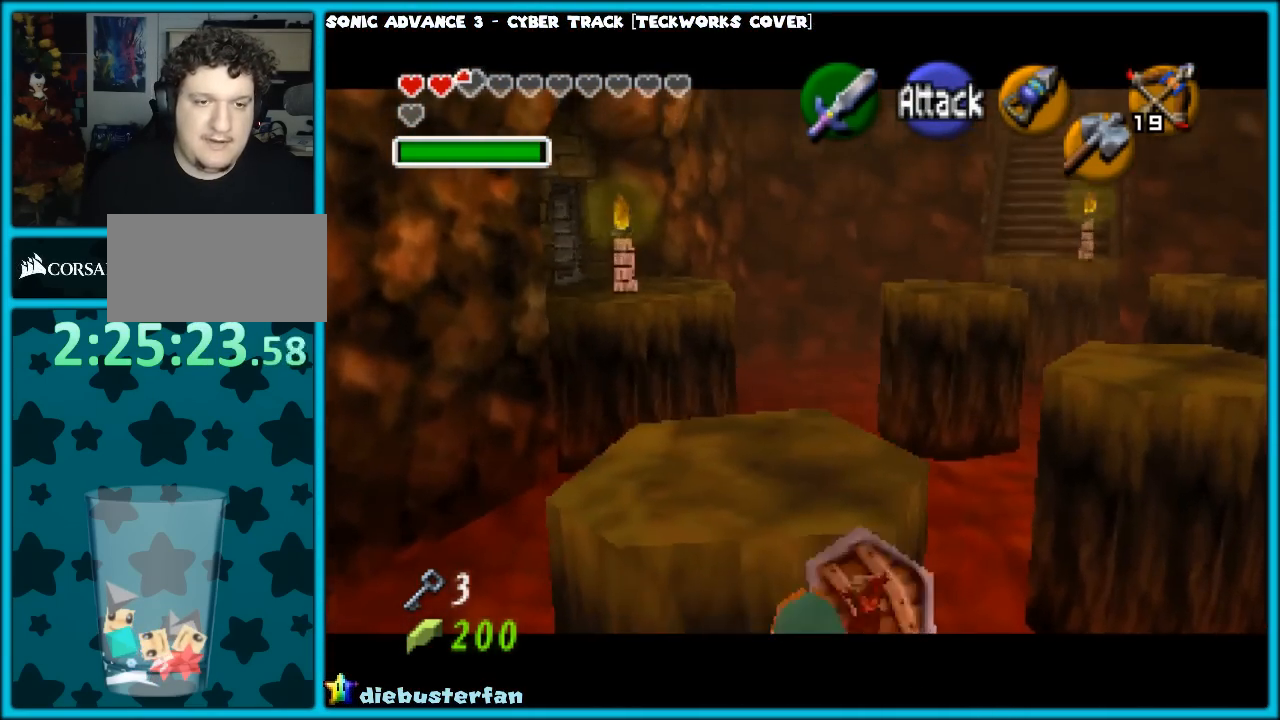
{"buttons": [], "left_stick": "up", "events": [[17, "B", "up"], [83, "B", "down"], [200, "B", "up"], [333, "B", "down"], [417, "B", "up"]]}
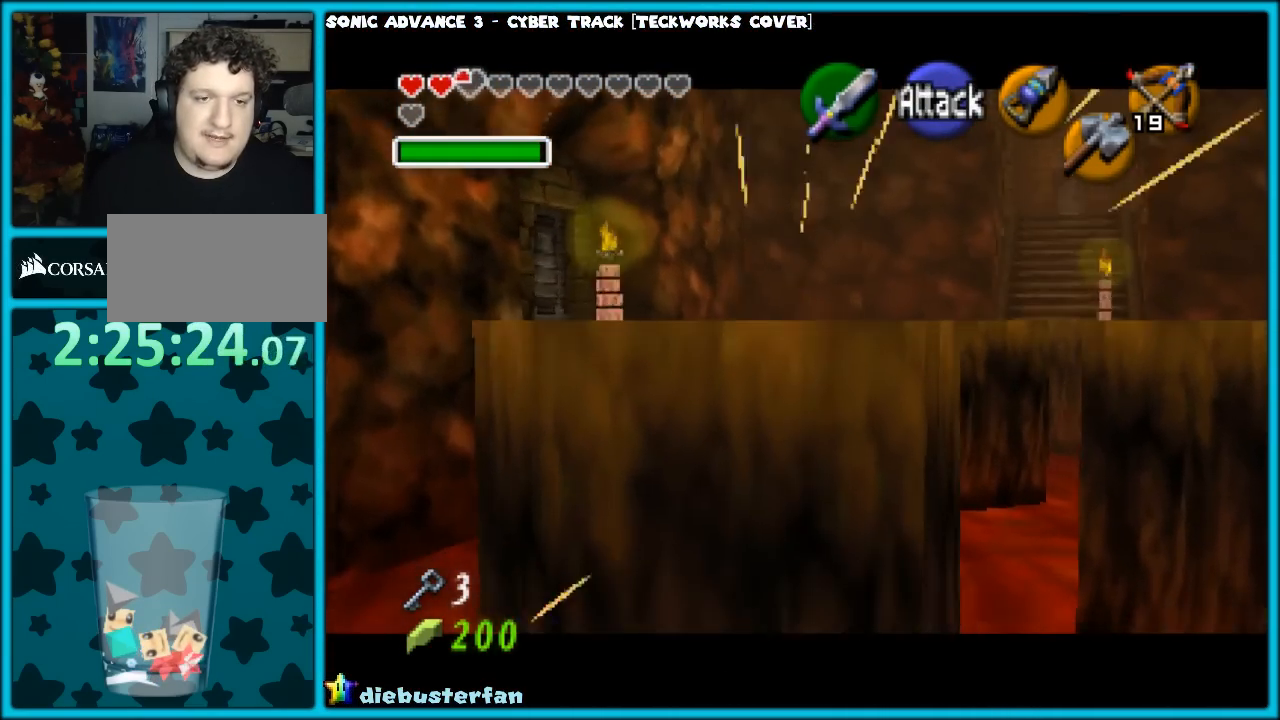
{"buttons": [], "left_stick": "center", "events": [[50, "left_stick", "center"]]}
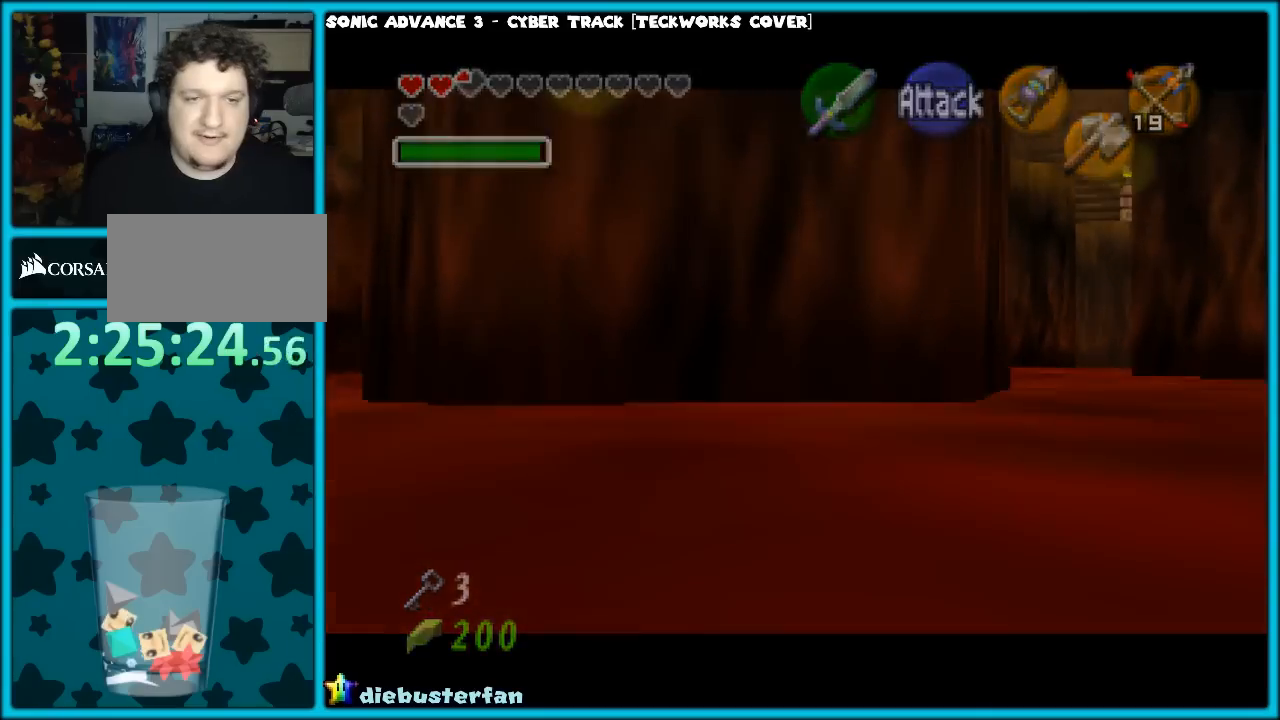
{"buttons": [], "left_stick": "center", "events": []}
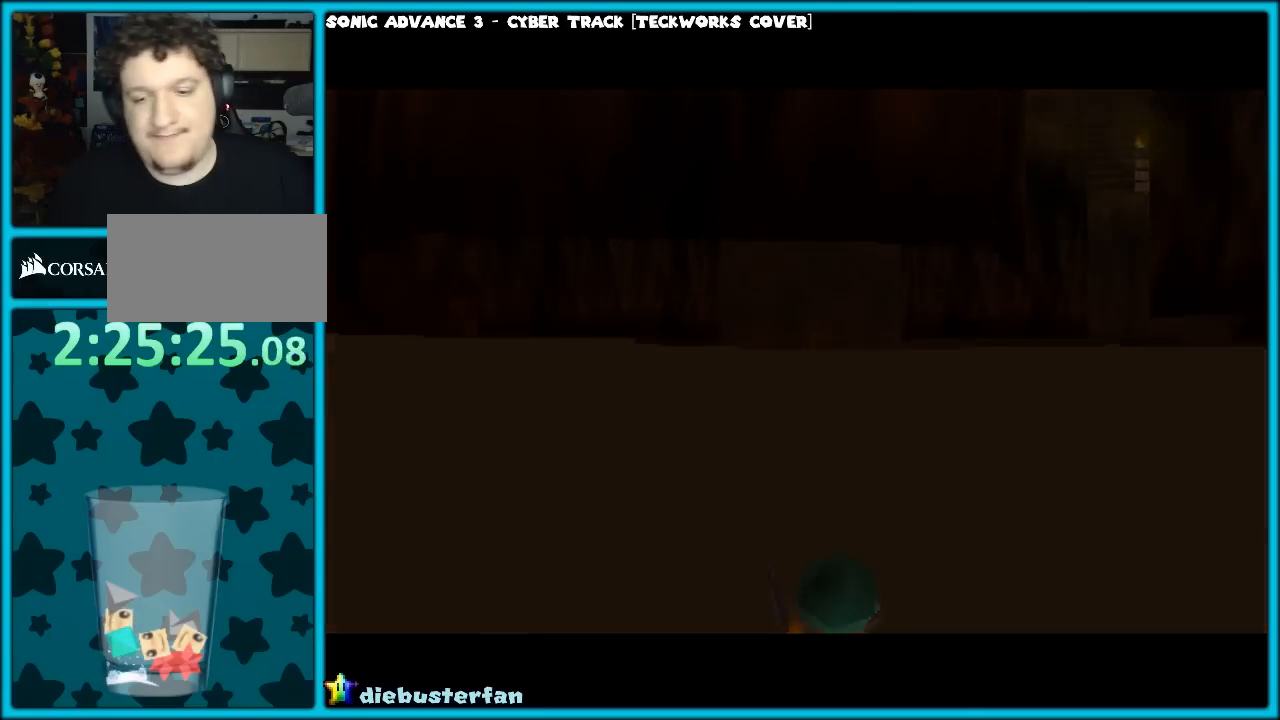
{"buttons": [], "left_stick": "center", "events": []}
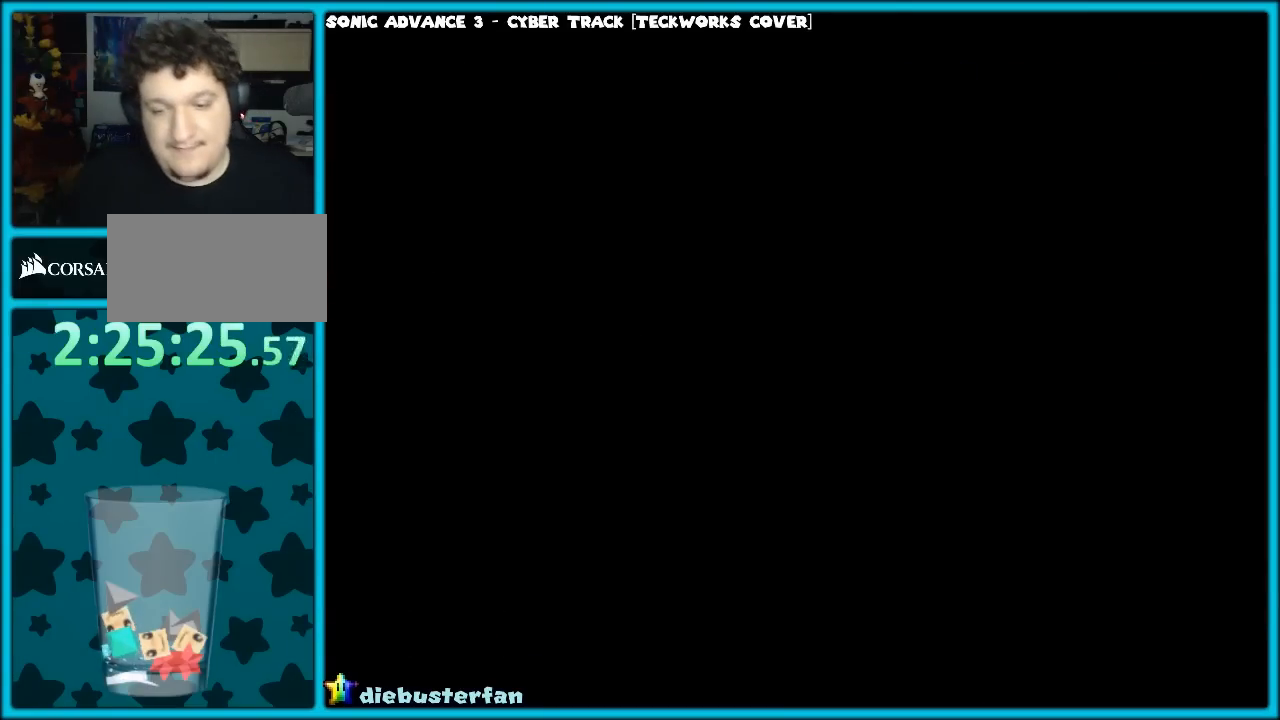
{"buttons": [], "left_stick": "center", "events": [[17, "left_stick", "up"], [317, "left_stick", "center"]]}
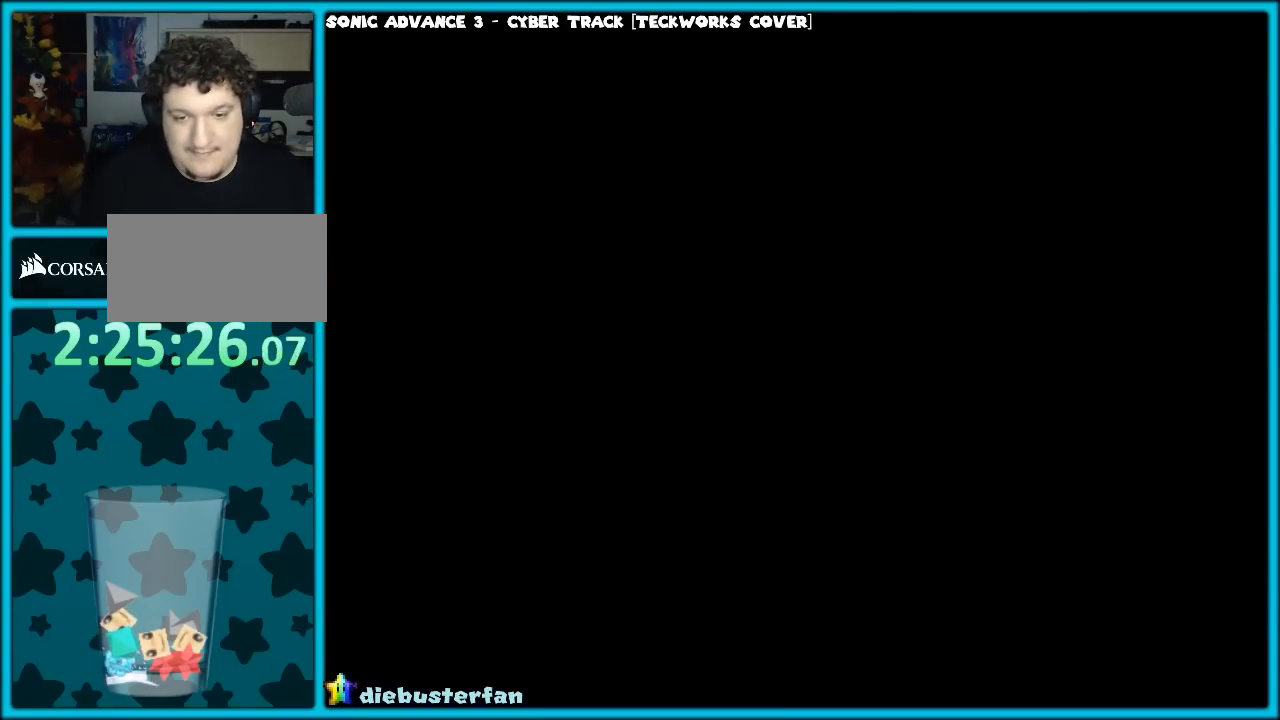
{"buttons": [], "left_stick": "center", "events": []}
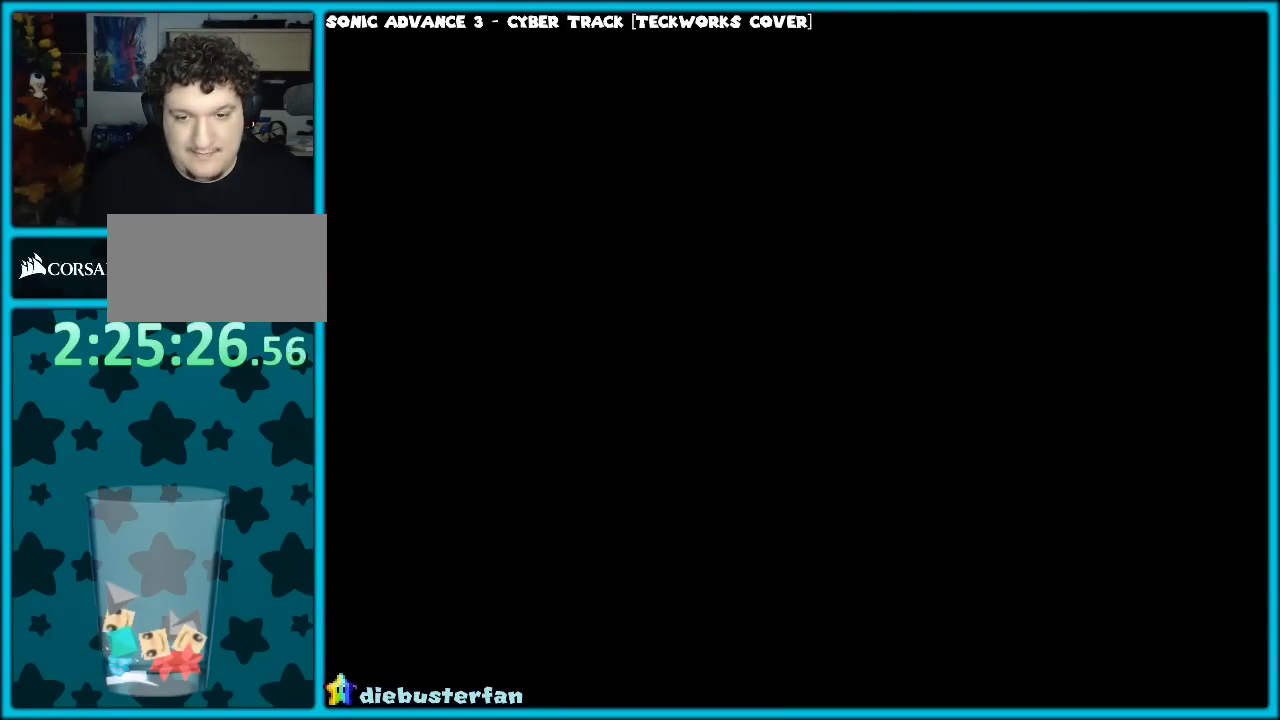
{"buttons": [], "left_stick": "center", "events": []}
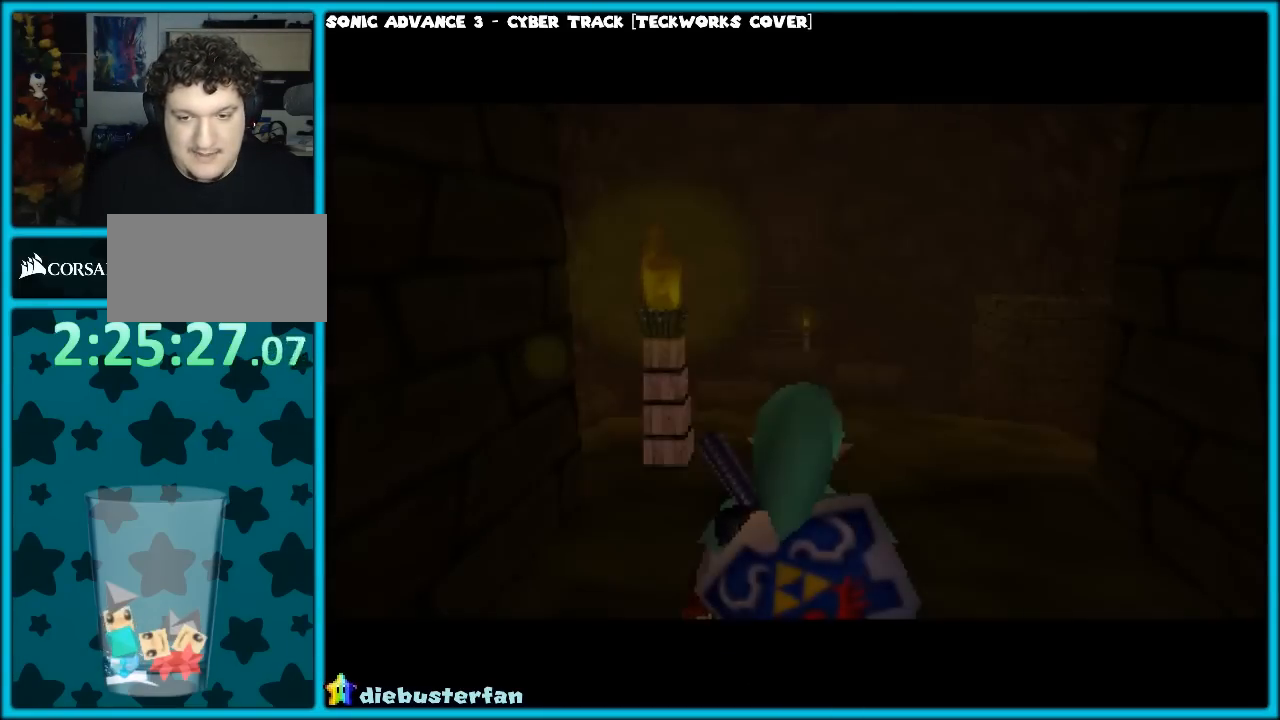
{"buttons": [], "left_stick": "up", "events": [[217, "left_stick", "up"]]}
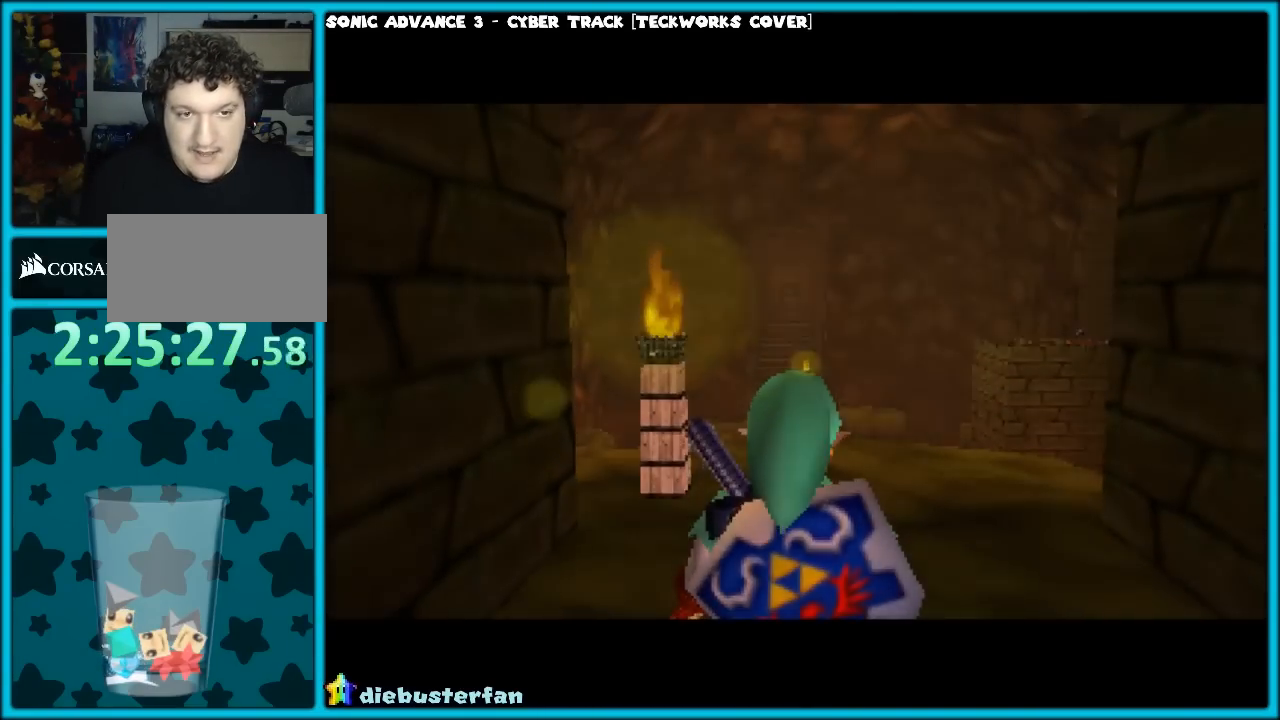
{"buttons": ["A"], "left_stick": "up", "events": [[417, "A", "down"]]}
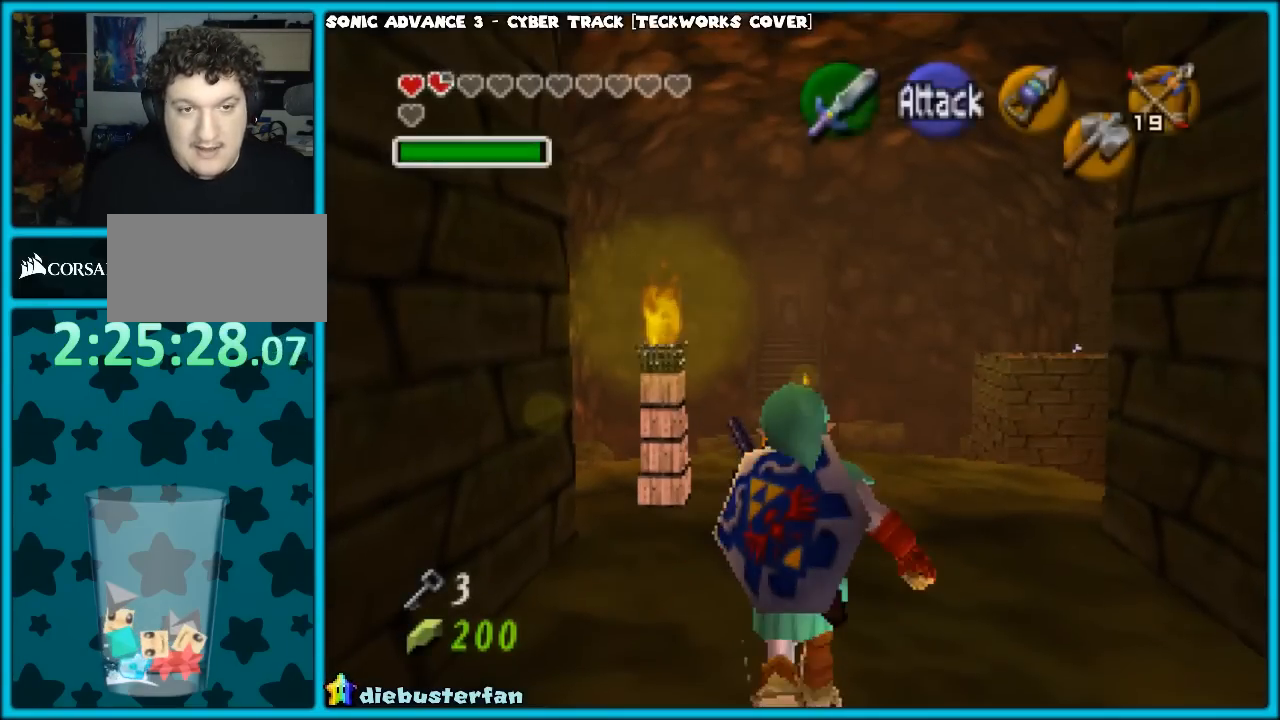
{"buttons": [], "left_stick": "up", "events": [[83, "A", "up"]]}
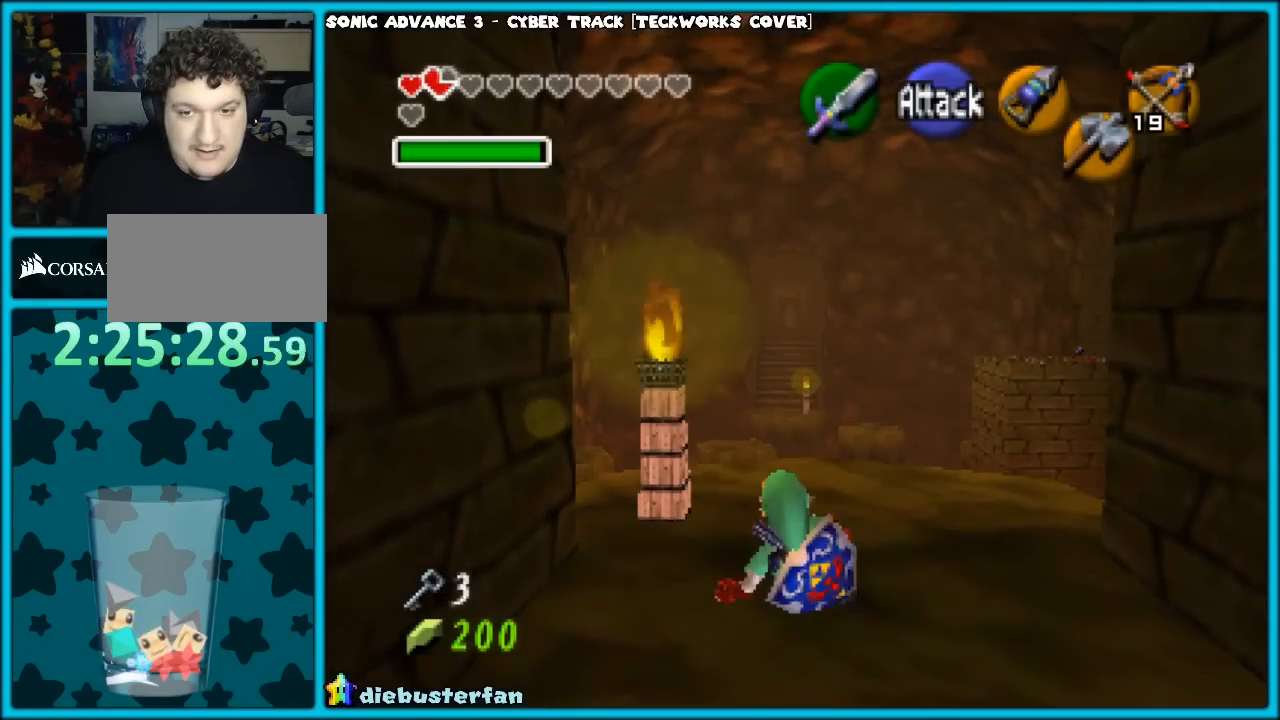
{"buttons": [], "left_stick": "up", "events": [[167, "A", "down"], [300, "A", "up"], [350, "A", "down"], [467, "A", "up"]]}
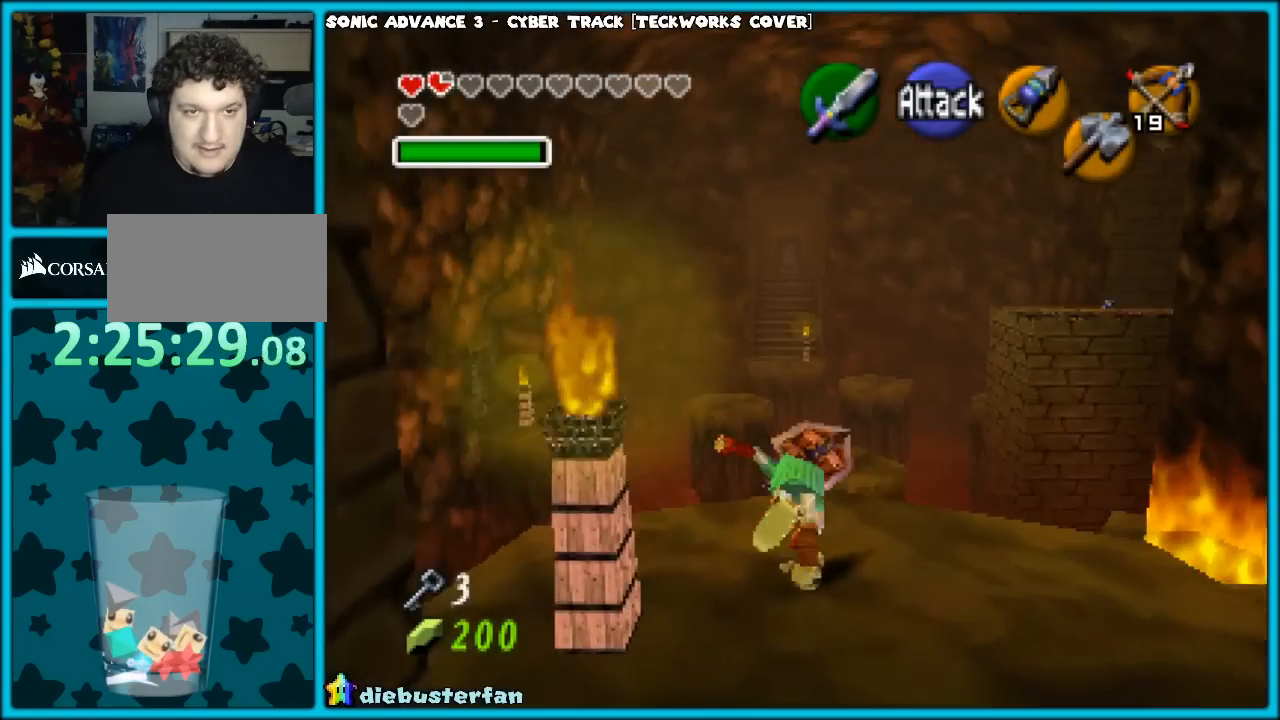
{"buttons": ["A"], "left_stick": "up", "events": [[317, "A", "down"], [400, "A", "up"], [467, "A", "down"]]}
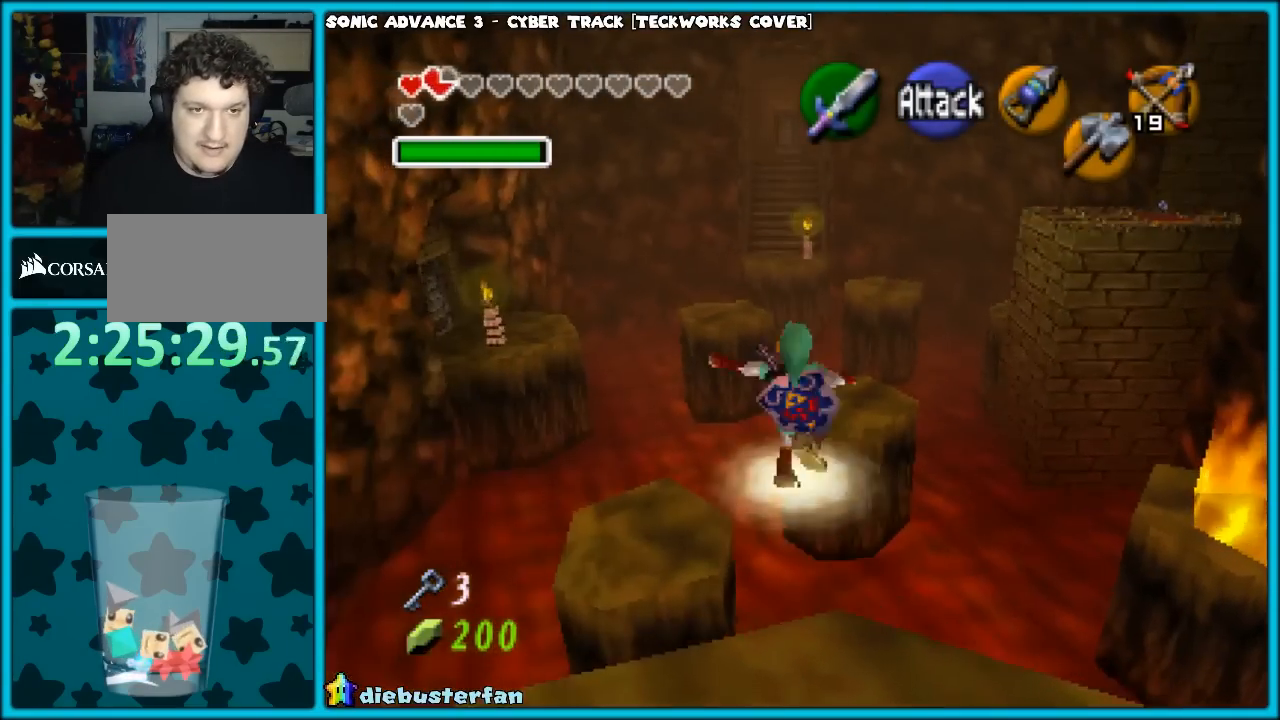
{"buttons": [], "left_stick": "up", "events": [[83, "A", "up"]]}
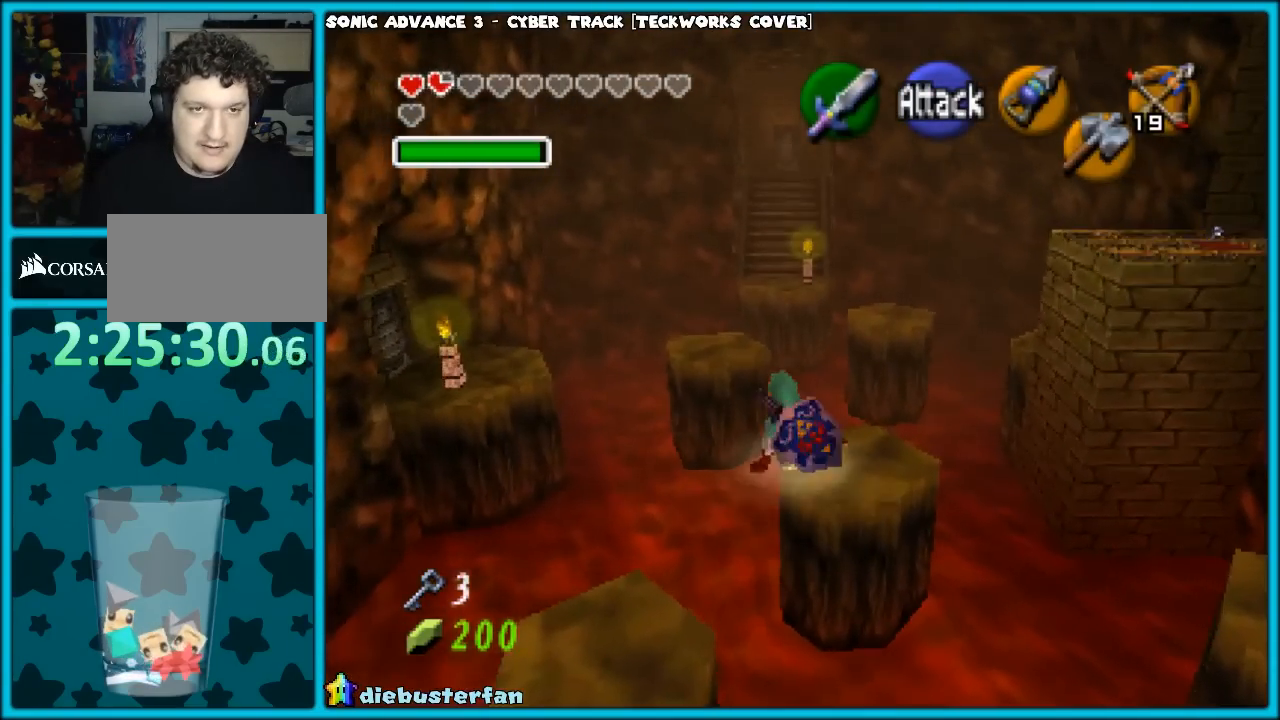
{"buttons": [], "left_stick": "up", "events": []}
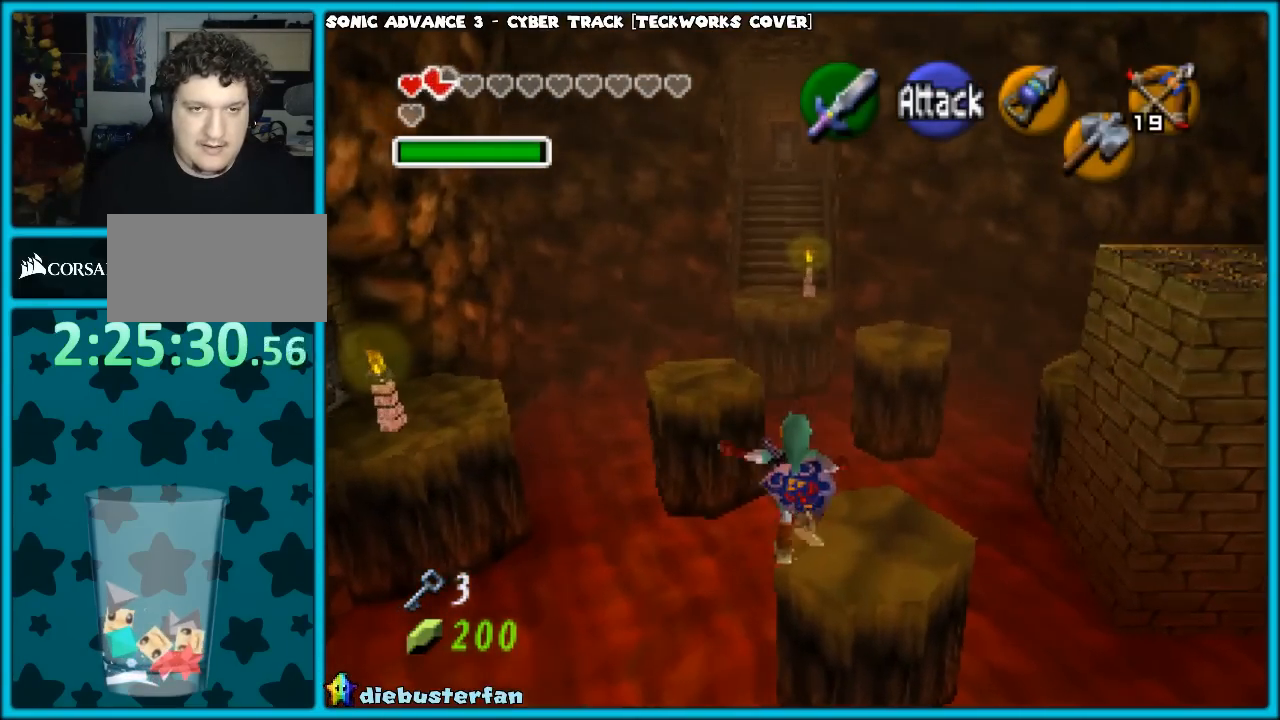
{"buttons": [], "left_stick": "up", "events": [[83, "B", "down"], [167, "B", "up"], [233, "B", "down"], [300, "B", "up"], [383, "B", "down"], [450, "B", "up"]]}
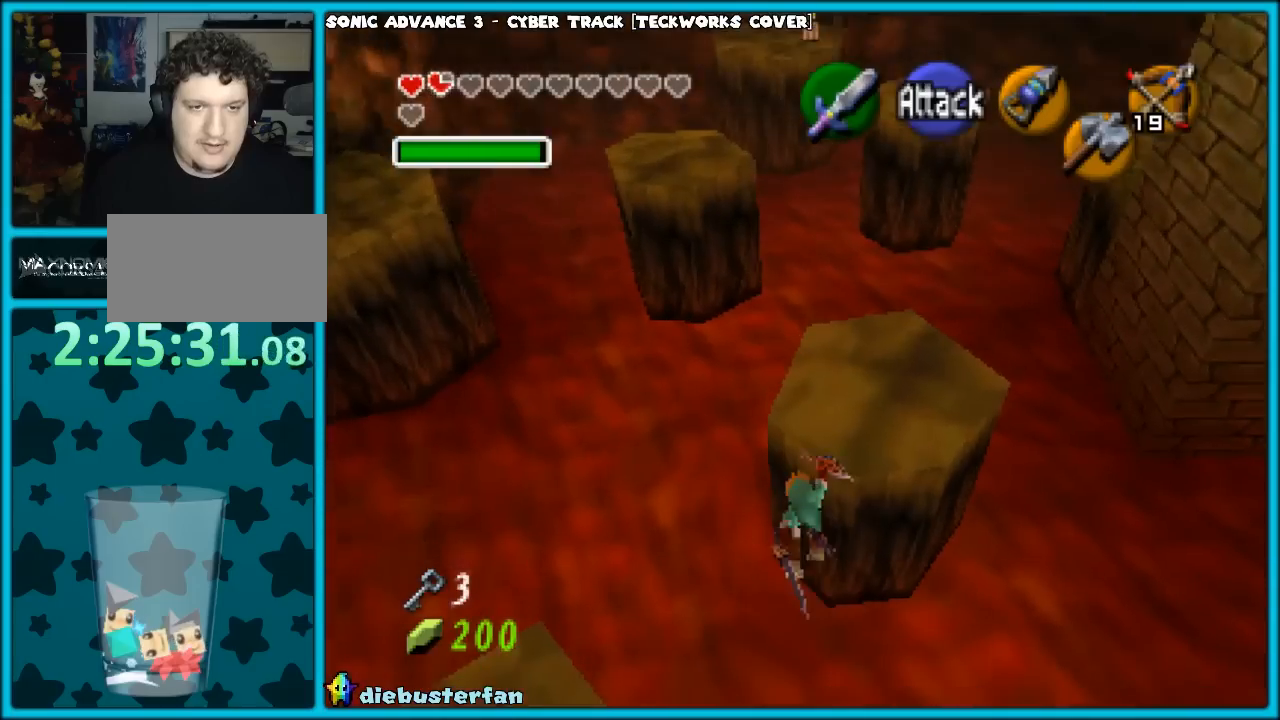
{"buttons": [], "left_stick": "up", "events": [[17, "B", "down"], [117, "B", "up"]]}
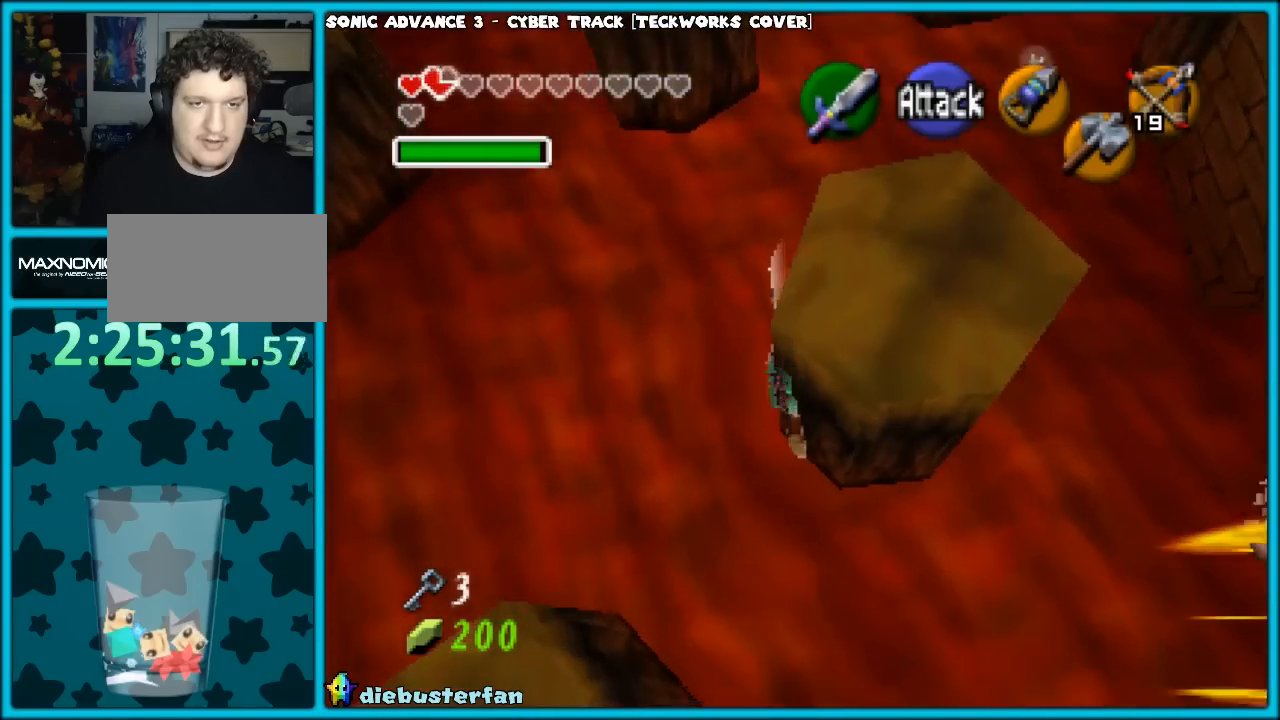
{"buttons": [], "left_stick": "center", "events": [[467, "left_stick", "center"]]}
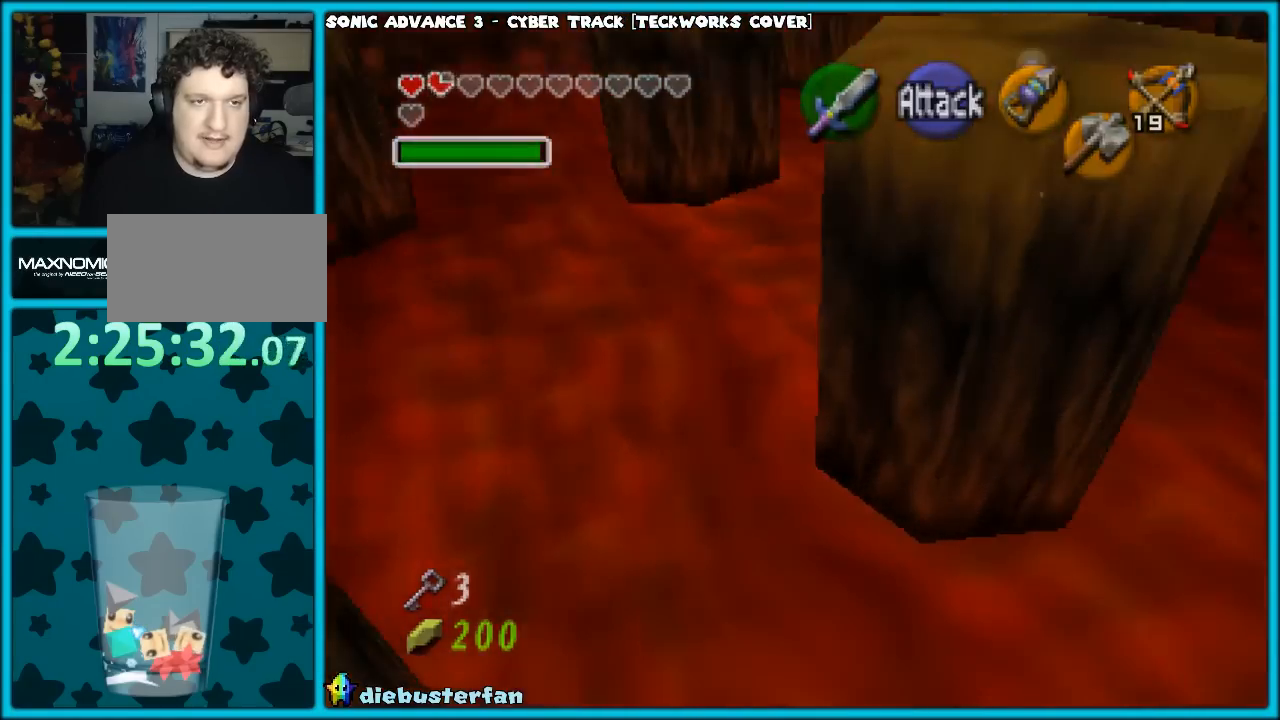
{"buttons": [], "left_stick": "center", "events": []}